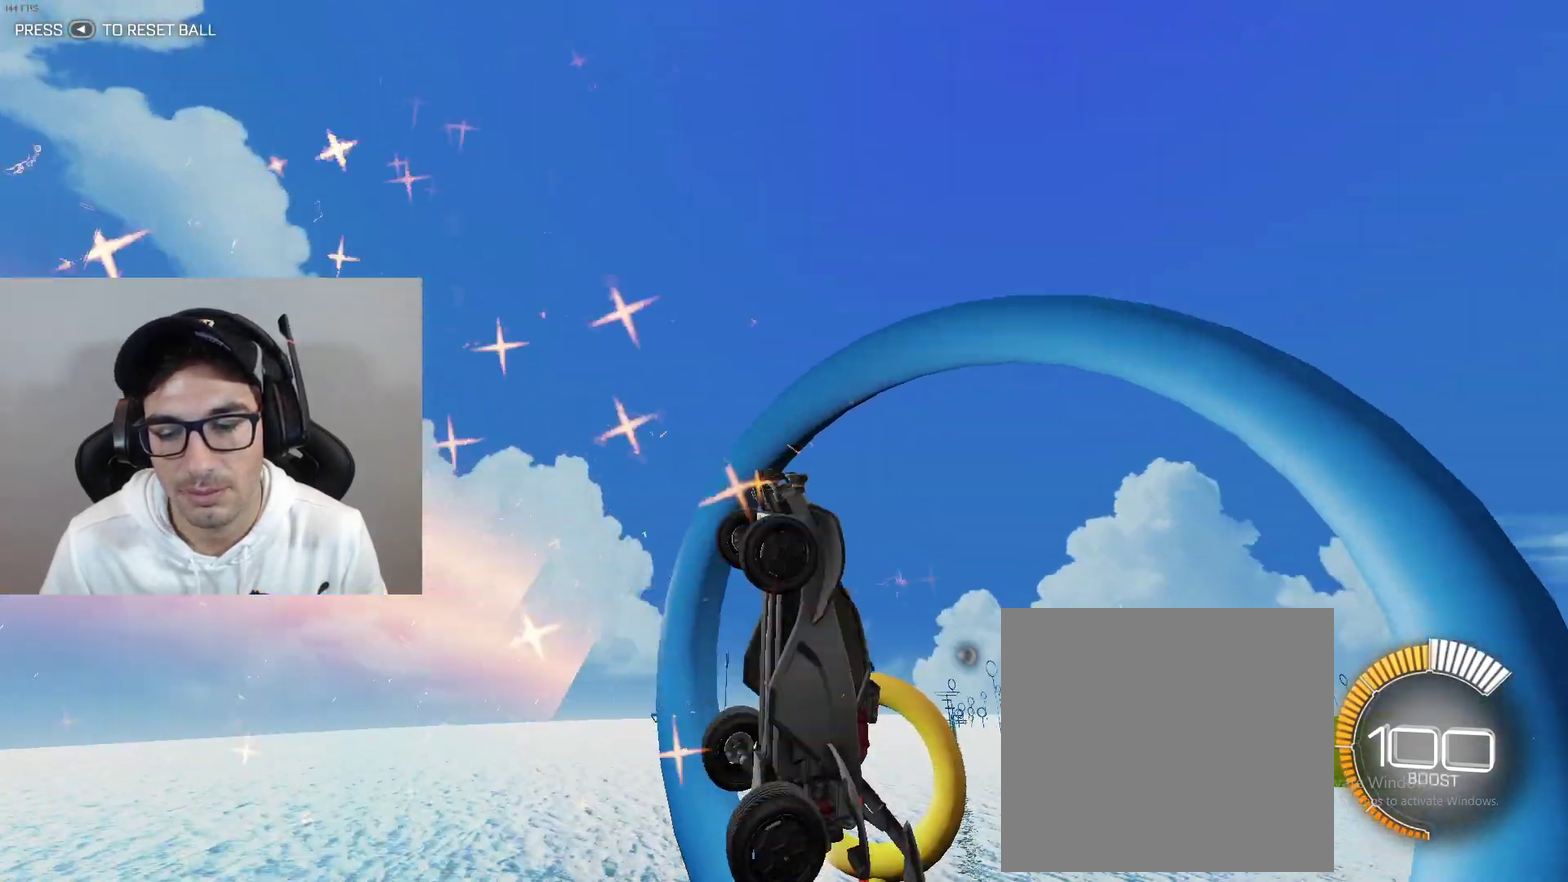
Gameplay with a controller (Xbox layout); each line is a JSON object with the inputs held at the frame after it. "events" lists button and stick changes between this image and that frame as [ms after this image, input, new state], when the widget could be followed in between. Not read: L3 R3 right_stick.
{"buttons": ["L1"], "left_stick": "right", "events": [[100, "B", "up"], [133, "left_stick", "left"], [234, "B", "down"], [234, "left_stick", "down"], [300, "left_stick", "down-right"], [367, "left_stick", "right"], [434, "B", "up"]]}
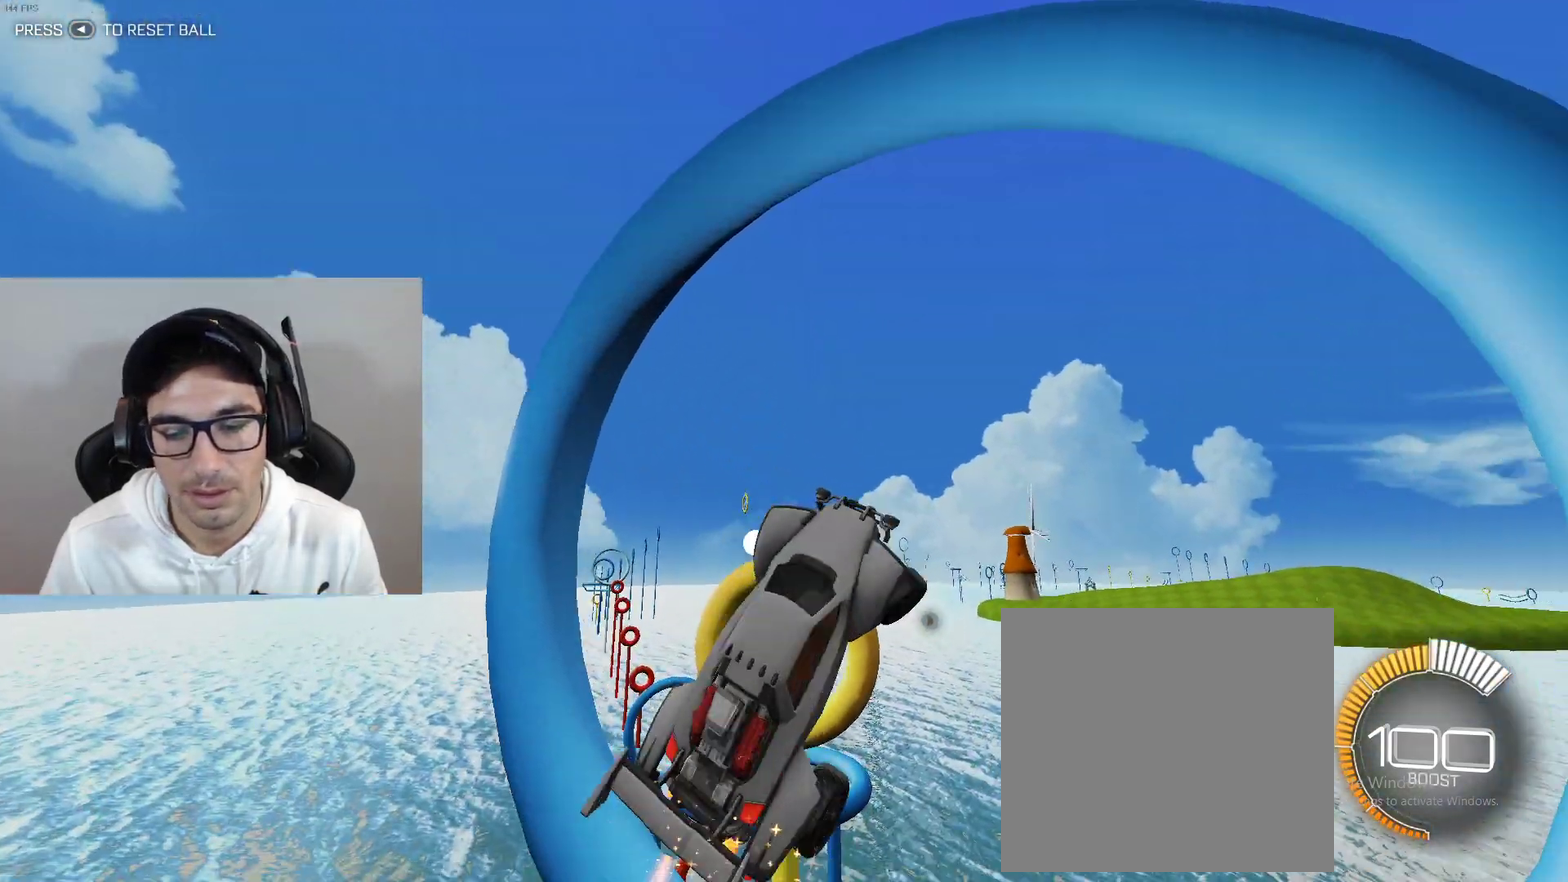
{"buttons": ["B", "L1"], "left_stick": "down-right", "events": [[234, "B", "down"], [267, "left_stick", "down-right"]]}
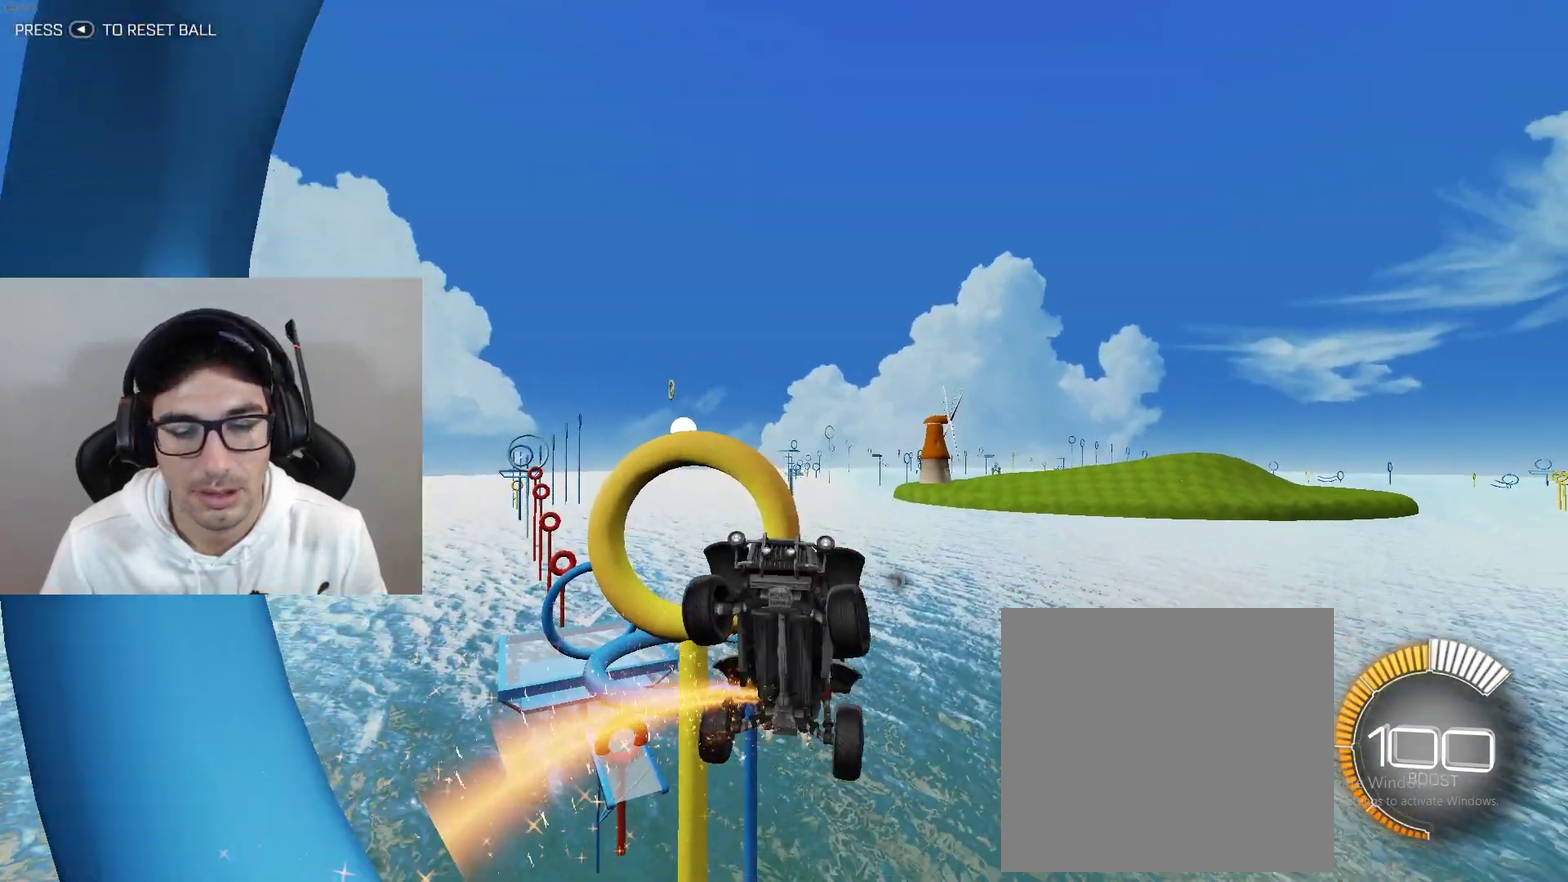
{"buttons": ["B", "L1"], "left_stick": "center", "events": [[33, "left_stick", "right"], [133, "left_stick", "up-right"], [200, "left_stick", "up"], [300, "left_stick", "up-left"], [400, "B", "up"], [467, "B", "down"], [467, "left_stick", "center"]]}
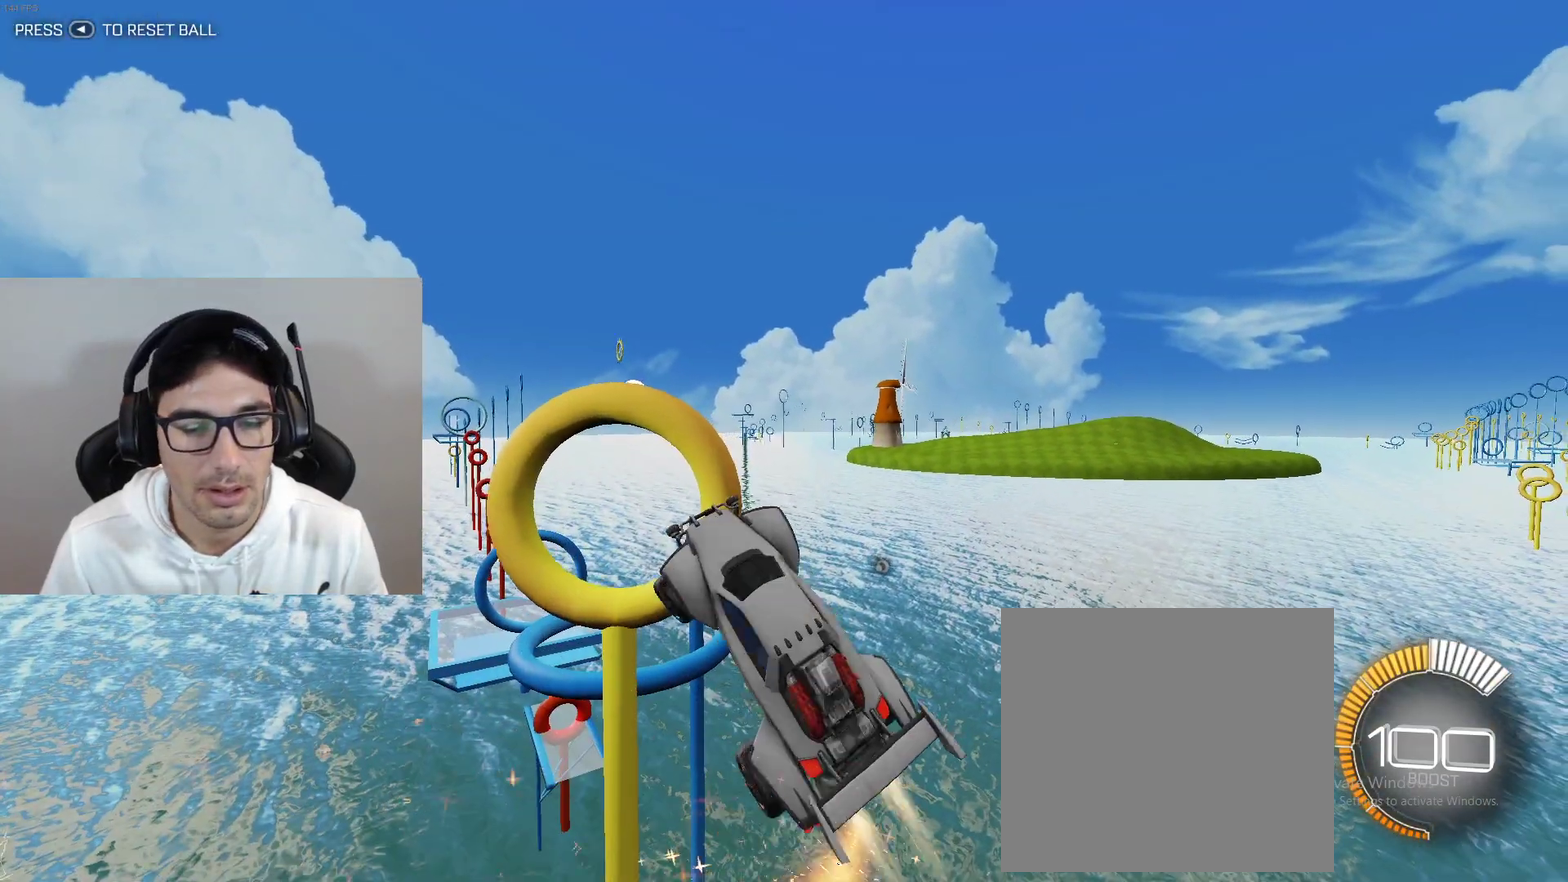
{"buttons": ["L1"], "left_stick": "center", "events": [[501, "B", "up"]]}
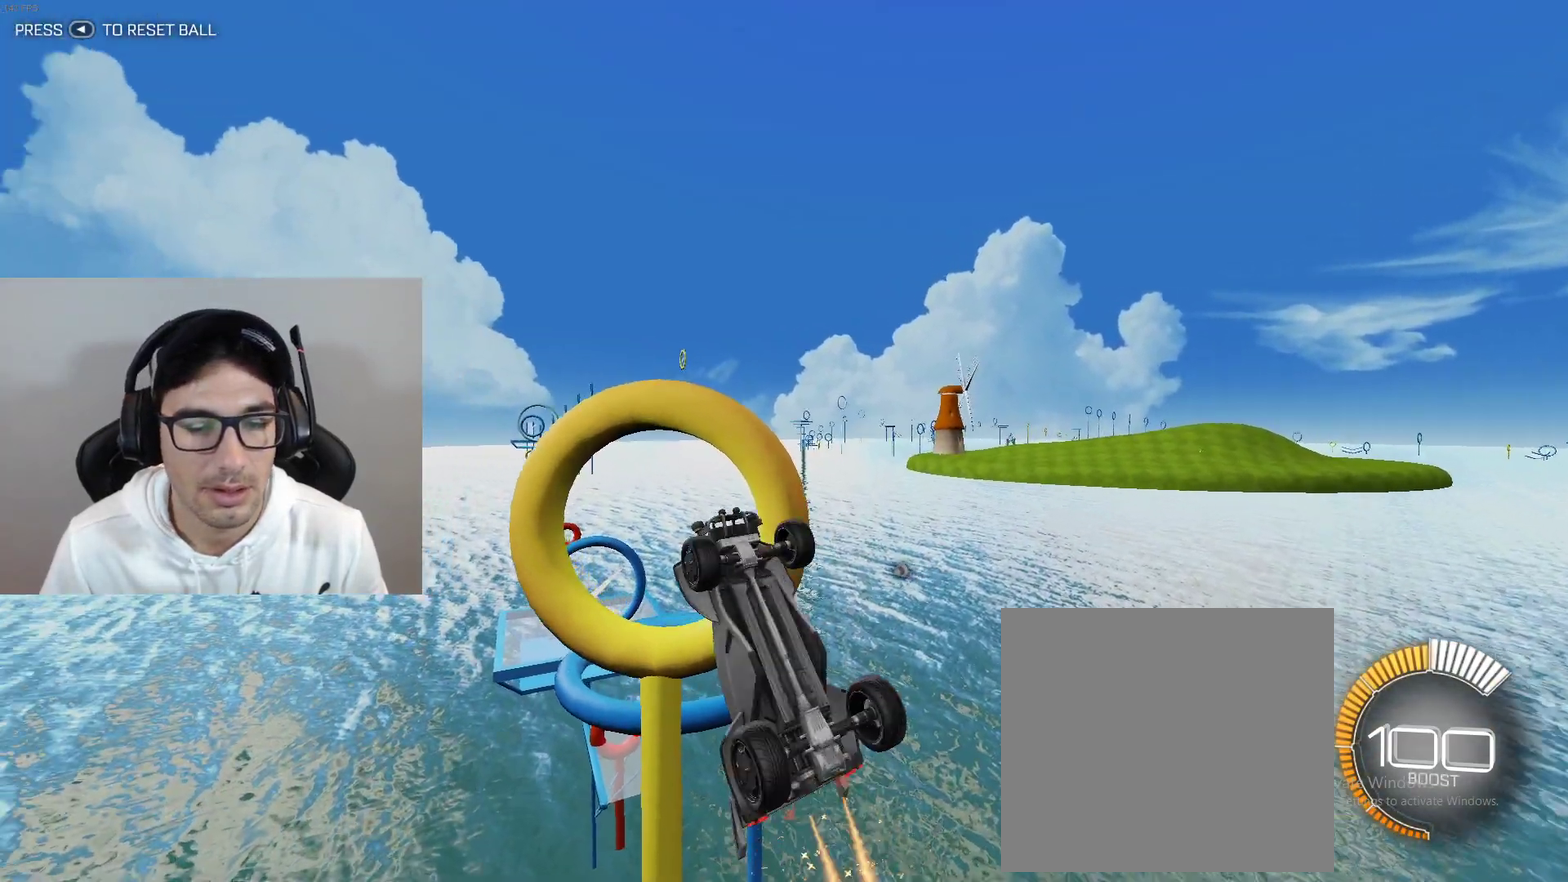
{"buttons": [], "left_stick": "down-right", "events": [[133, "B", "down"], [300, "B", "up"], [300, "left_stick", "down-right"], [433, "L1", "up"]]}
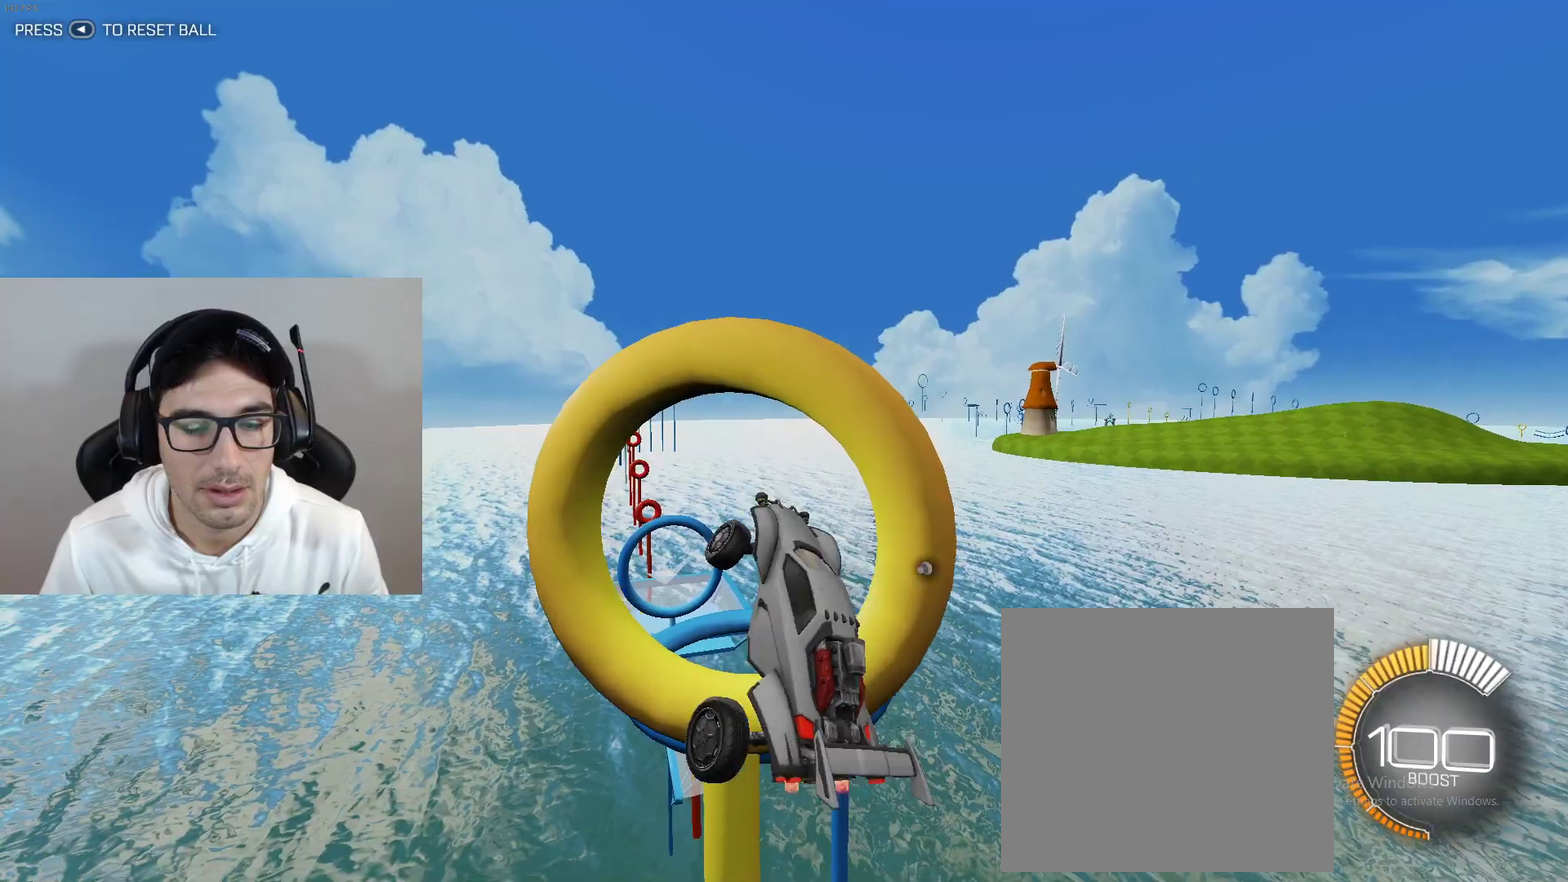
{"buttons": [], "left_stick": "down-right", "events": [[100, "B", "down"], [100, "L1", "down"], [234, "left_stick", "down"], [400, "L1", "up"], [467, "B", "up"], [501, "left_stick", "down-right"]]}